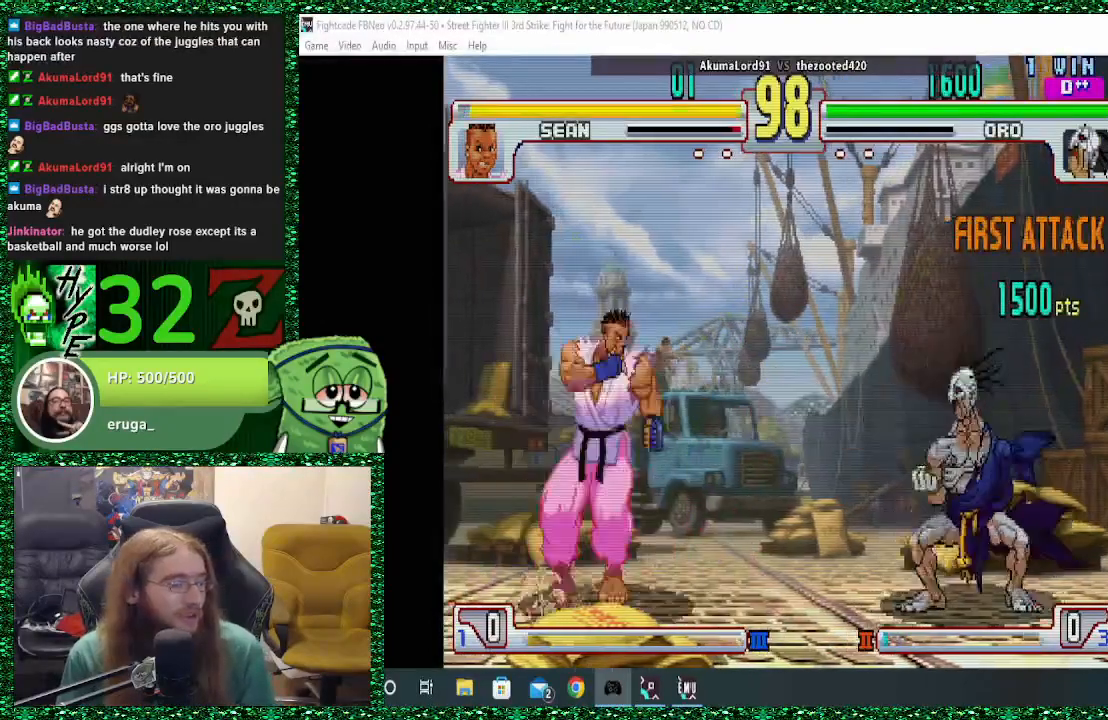
Gameplay with a controller (arcade stick); each line is a JSON object with the inputs held at the frame after it. "events" lists button and stick changes between this image and that frame as [ms after this image, input, new state], when the widget could be followed in between. Not read: L3 R3.
{"buttons": [], "left_stick": "right", "events": [[100, "left_stick", "right"], [300, "CIRCLE", "down"], [300, "CROSS", "down"], [300, "SQUARE", "down"], [367, "CROSS", "up"], [367, "SQUARE", "up"], [400, "CIRCLE", "up"]]}
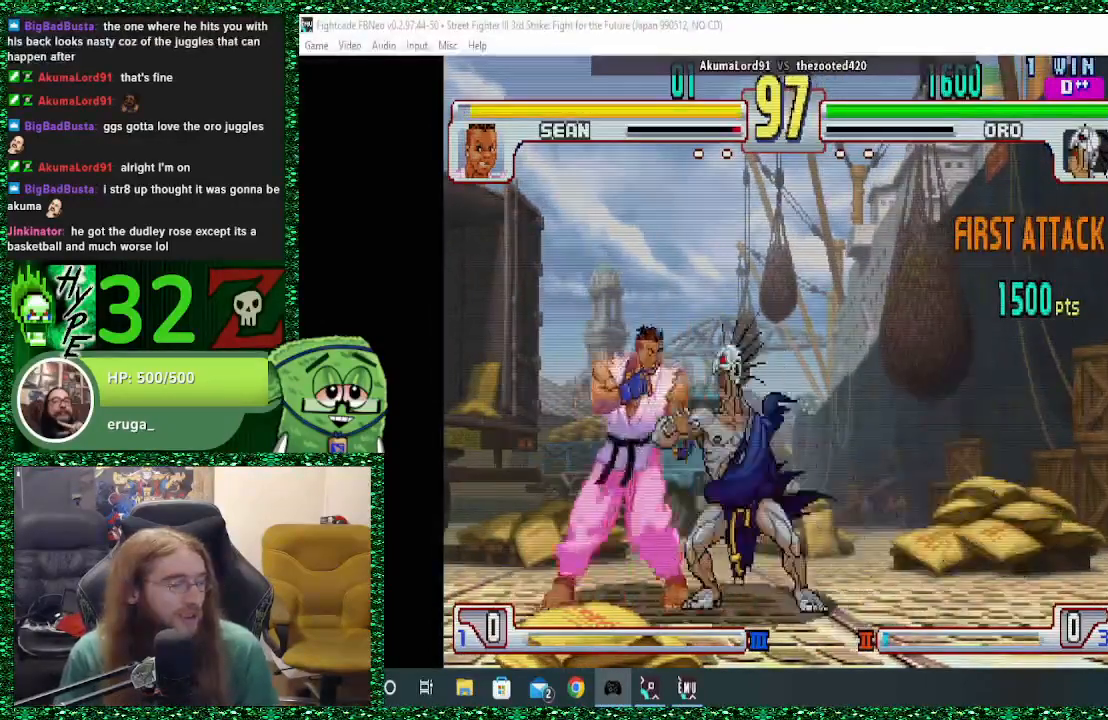
{"buttons": ["CROSS"], "left_stick": "down-right", "events": [[300, "CROSS", "down"], [400, "CROSS", "up"], [467, "CROSS", "down"], [467, "left_stick", "down-right"]]}
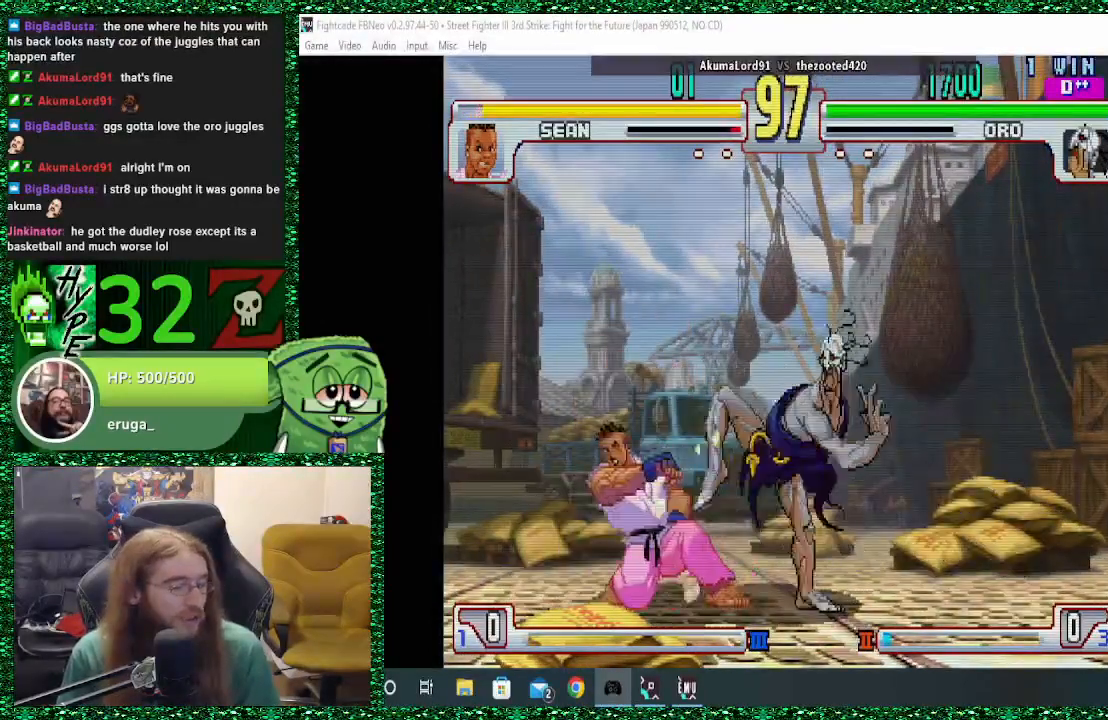
{"buttons": [], "left_stick": "down-right", "events": [[67, "CROSS", "up"], [200, "CIRCLE", "down"], [333, "CIRCLE", "up"]]}
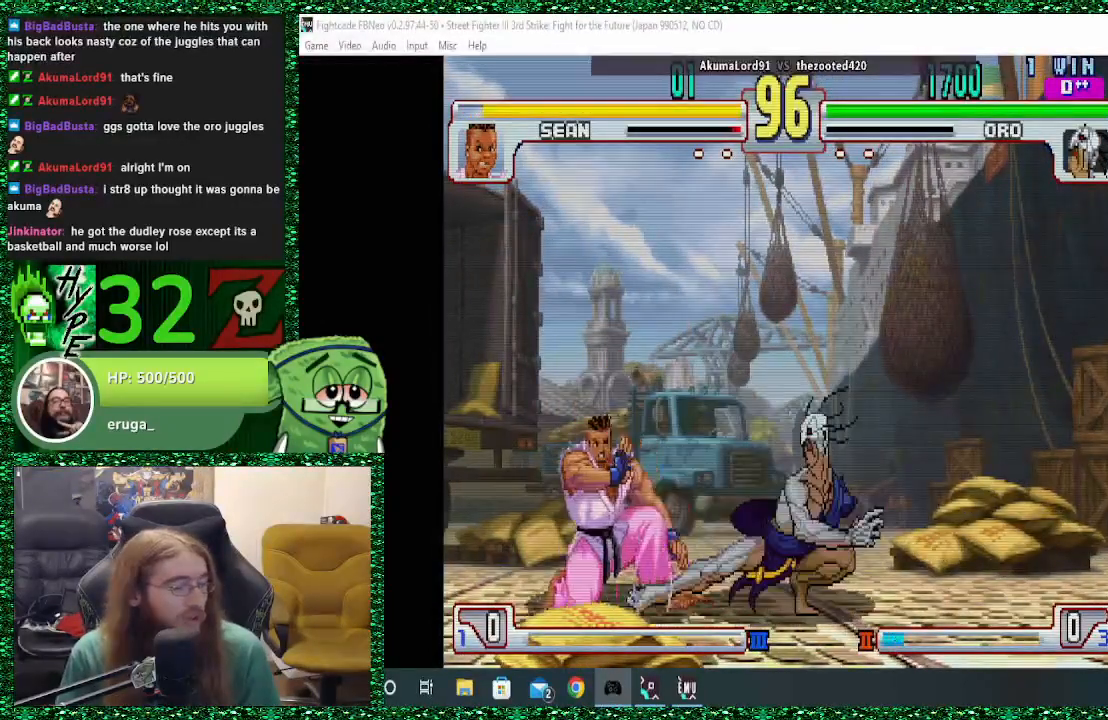
{"buttons": [], "left_stick": "right", "events": [[333, "left_stick", "right"]]}
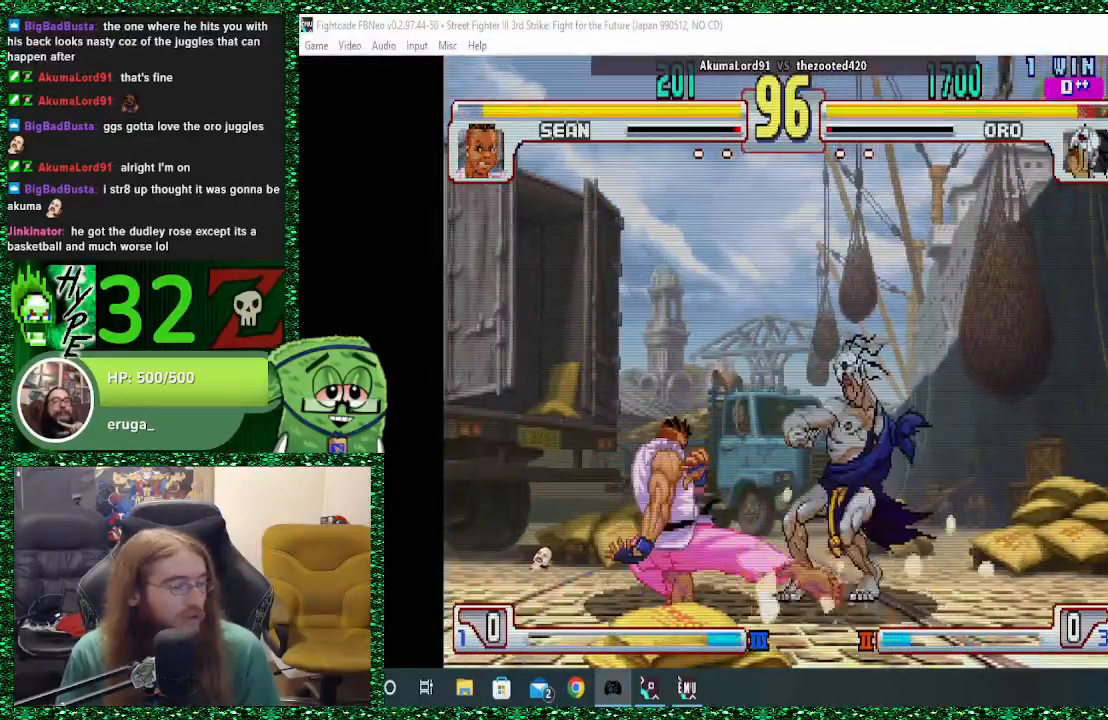
{"buttons": [], "left_stick": "center", "events": [[233, "left_stick", "center"], [367, "left_stick", "right"], [433, "left_stick", "center"]]}
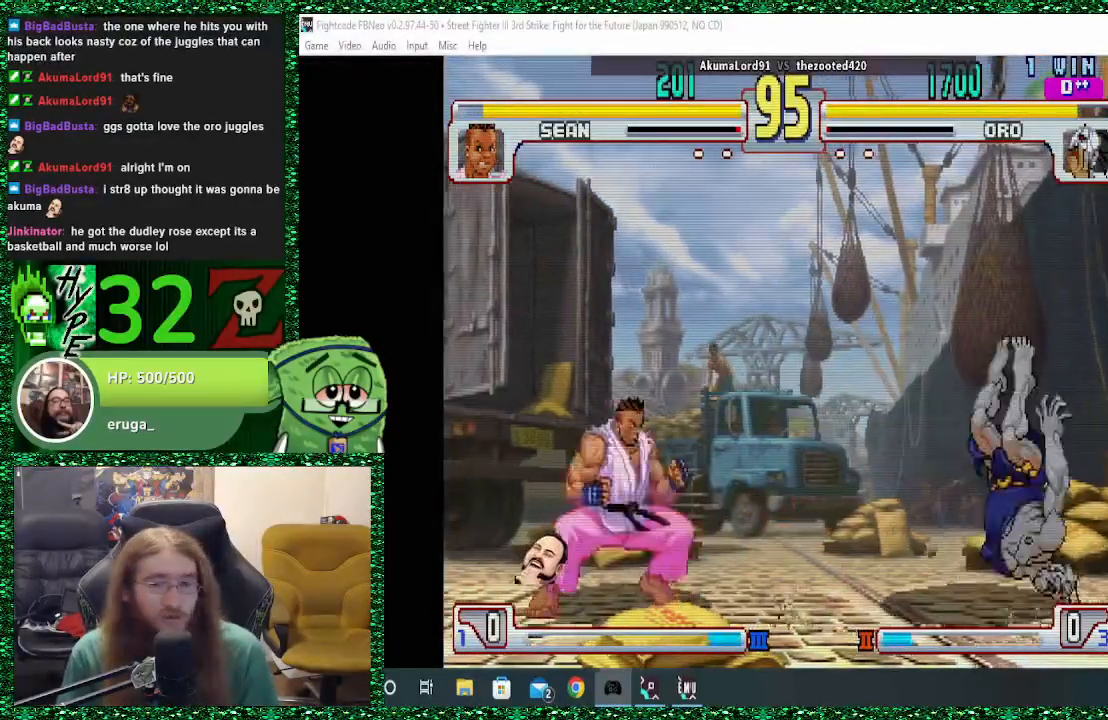
{"buttons": [], "left_stick": "right", "events": [[33, "left_stick", "right"], [200, "left_stick", "down"], [300, "left_stick", "down-right"], [500, "left_stick", "right"]]}
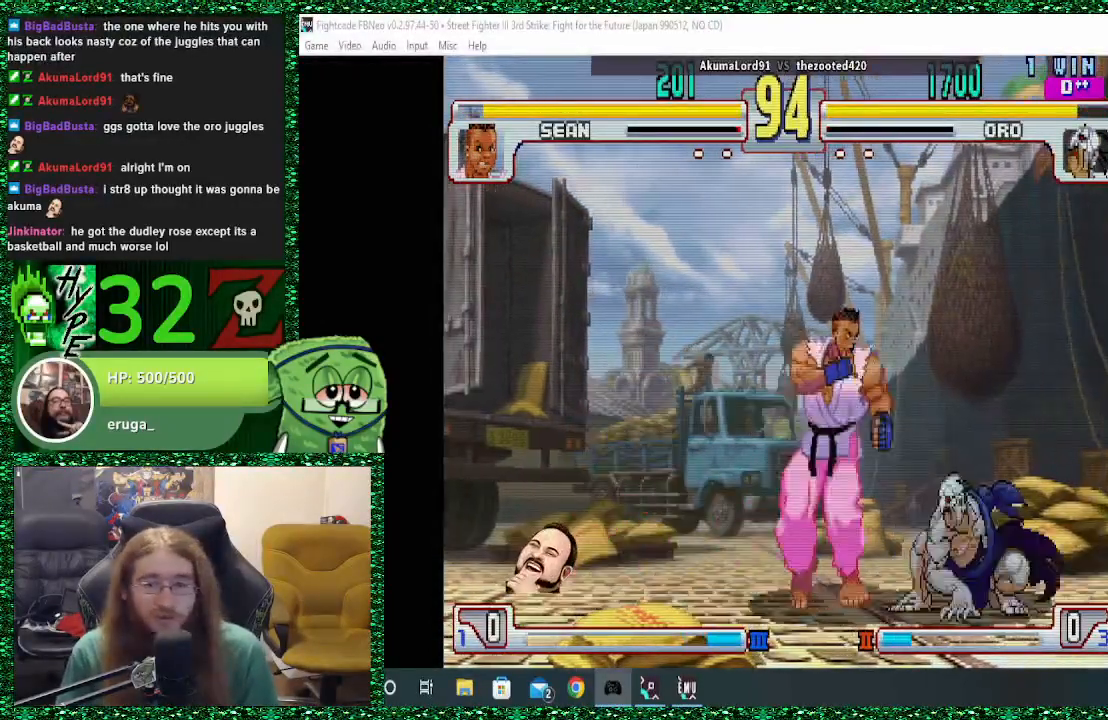
{"buttons": ["CROSS"], "left_stick": "down-right", "events": [[133, "CIRCLE", "down"], [167, "CROSS", "down"], [167, "SQUARE", "down"], [233, "CIRCLE", "up"], [233, "SQUARE", "up"], [267, "CROSS", "up"], [300, "CROSS", "down"], [333, "CIRCLE", "down"], [367, "CIRCLE", "up"], [400, "CROSS", "up"], [500, "CROSS", "down"], [500, "left_stick", "down-right"]]}
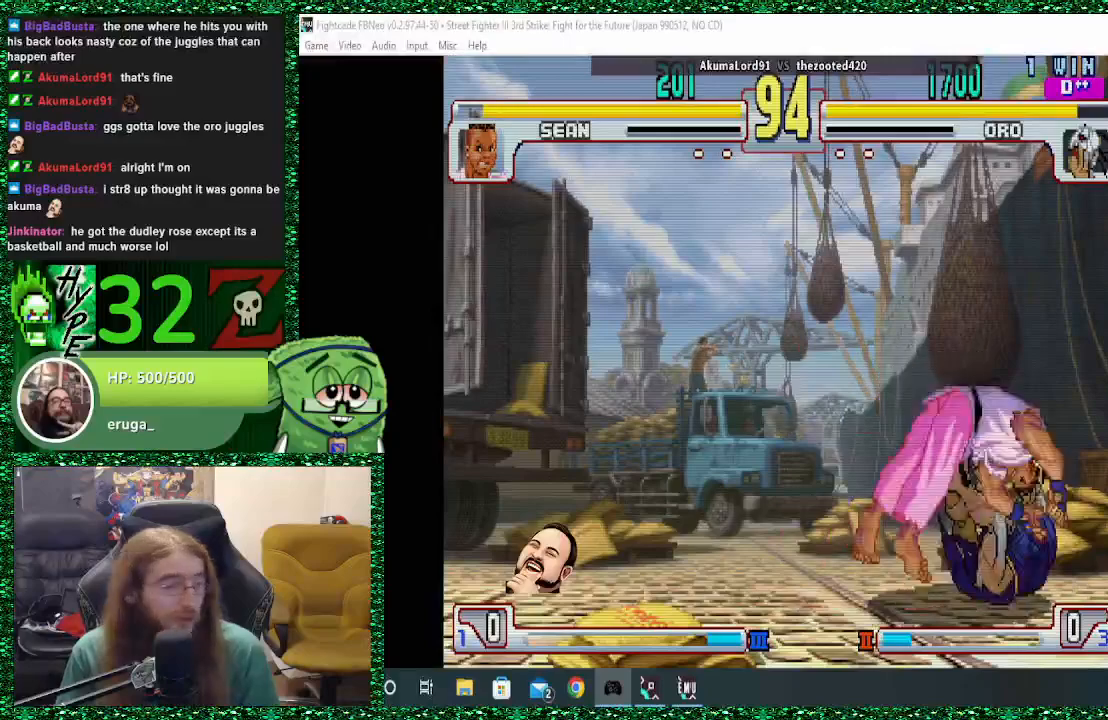
{"buttons": [], "left_stick": "center", "events": [[100, "CROSS", "up"], [367, "left_stick", "center"]]}
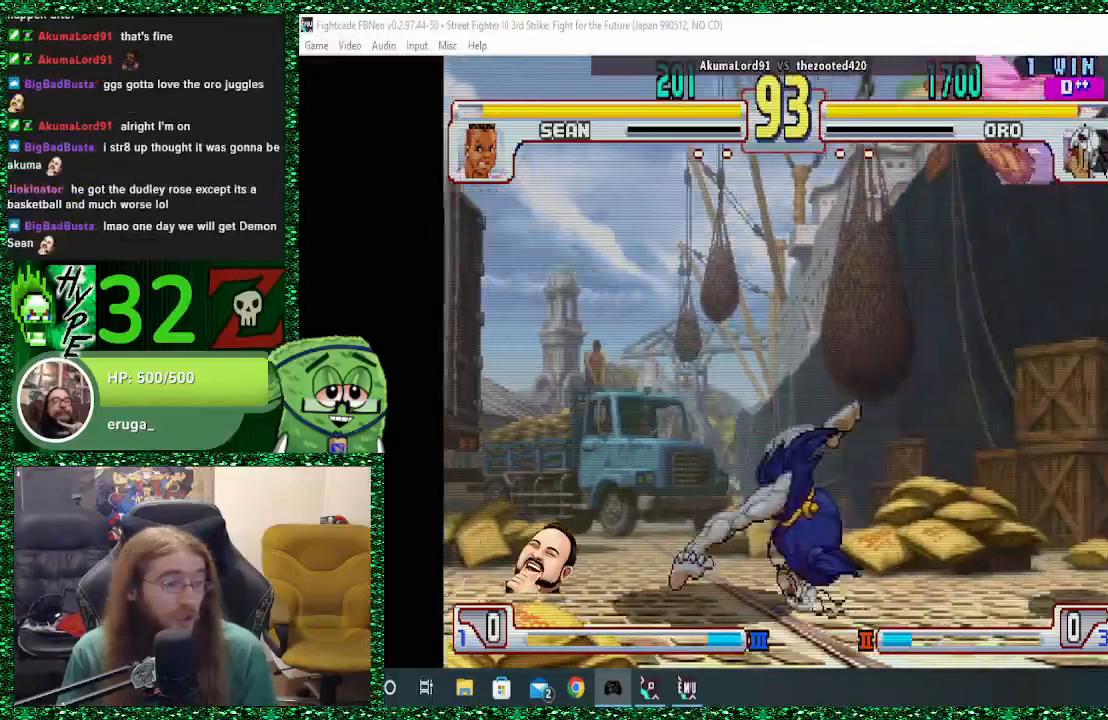
{"buttons": [], "left_stick": "right", "events": [[167, "left_stick", "left"], [267, "left_stick", "center"], [333, "left_stick", "right"], [400, "left_stick", "center"], [500, "left_stick", "right"]]}
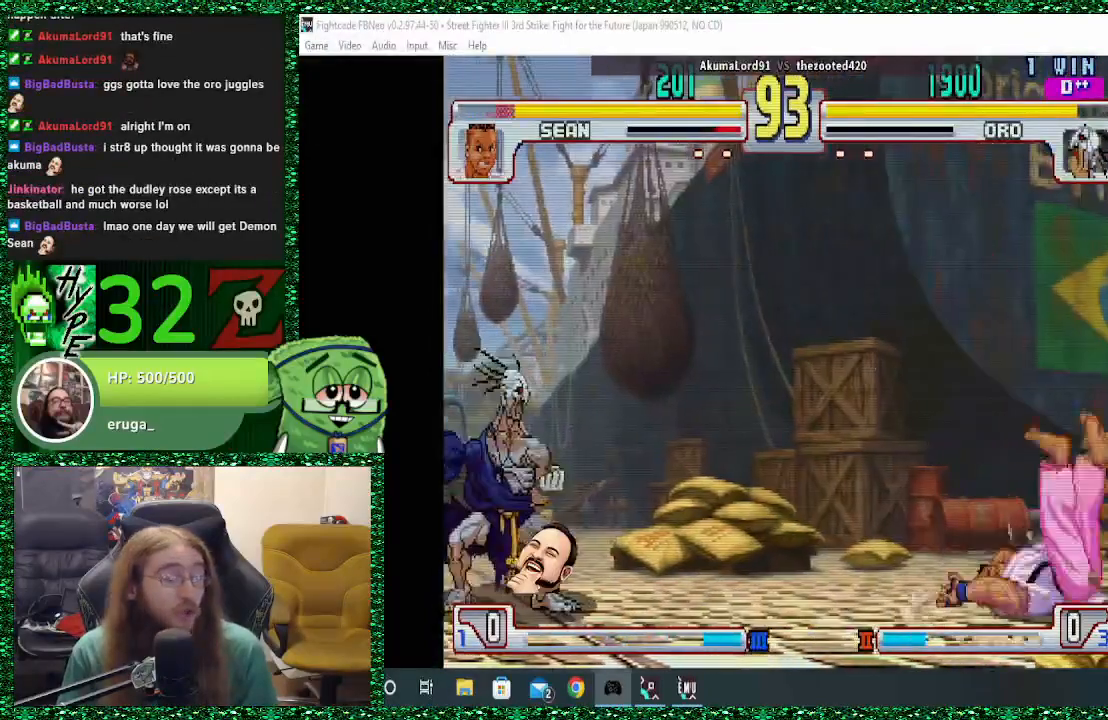
{"buttons": [], "left_stick": "right", "events": [[67, "left_stick", "center"], [167, "left_stick", "right"], [233, "left_stick", "center"], [333, "left_stick", "right"]]}
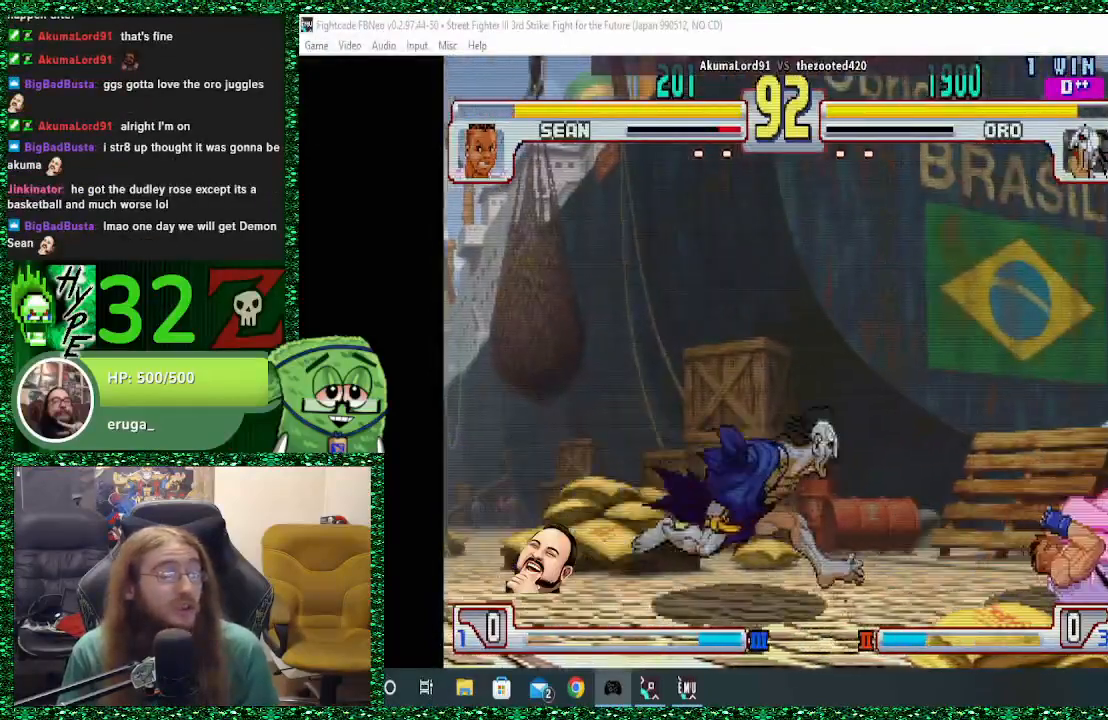
{"buttons": [], "left_stick": "left", "events": [[200, "left_stick", "left"], [267, "CIRCLE", "down"], [367, "CIRCLE", "up"]]}
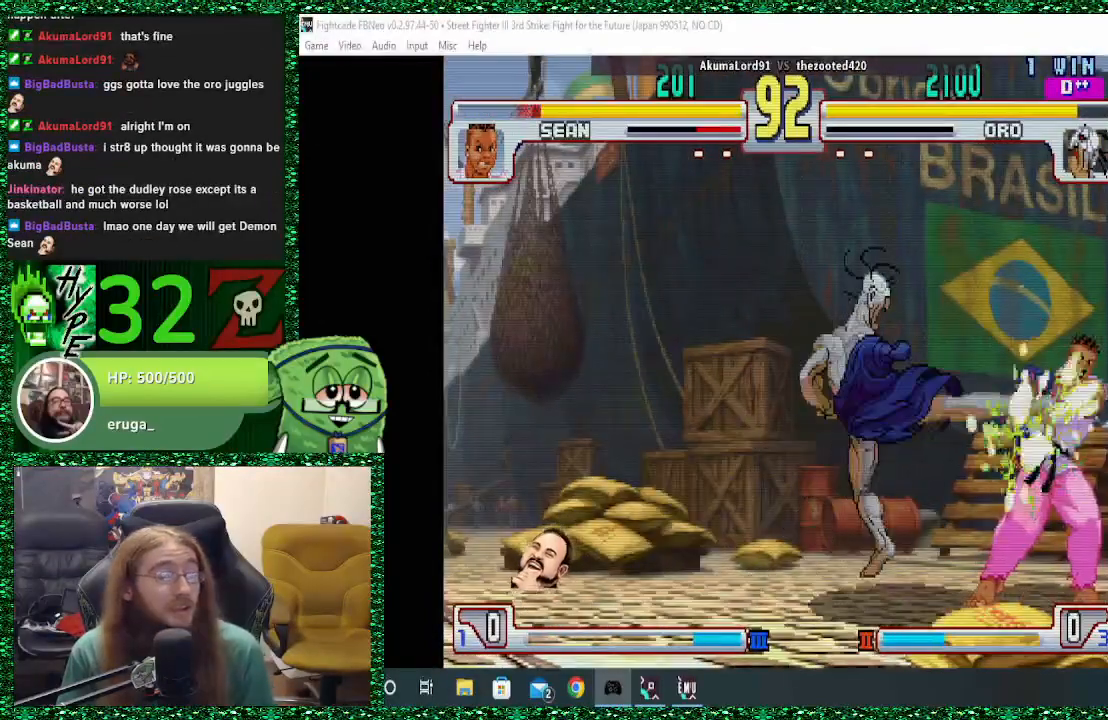
{"buttons": [], "left_stick": "left", "events": []}
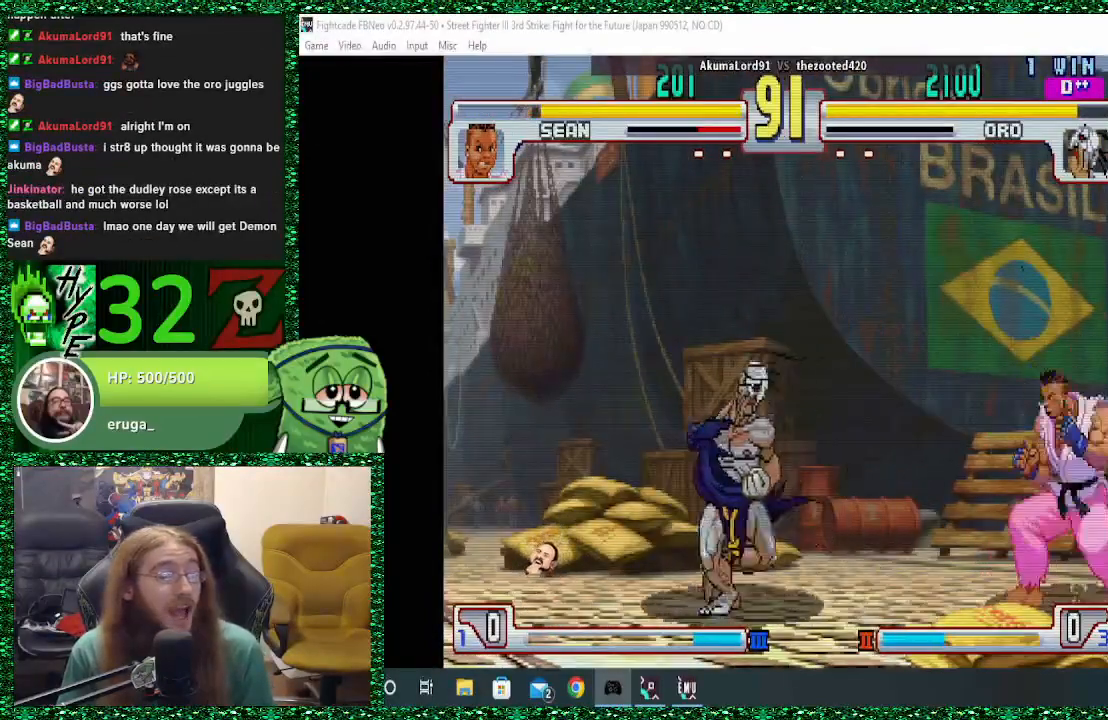
{"buttons": [], "left_stick": "left", "events": []}
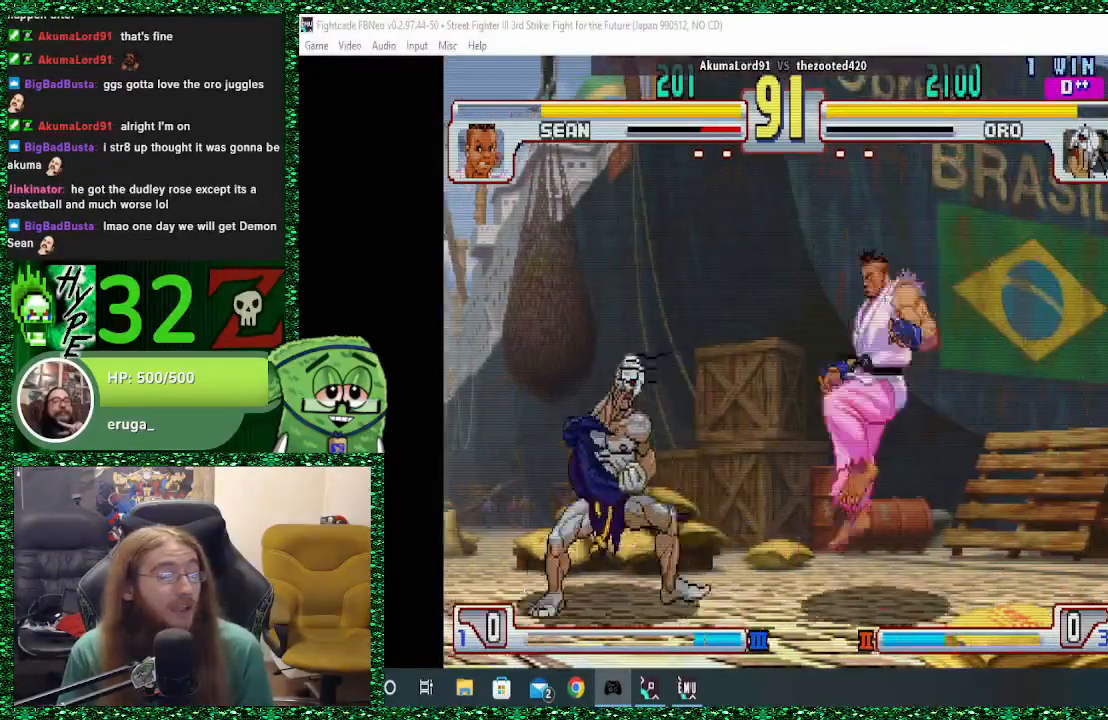
{"buttons": [], "left_stick": "left", "events": [[67, "TRIANGLE", "down"], [300, "TRIANGLE", "up"]]}
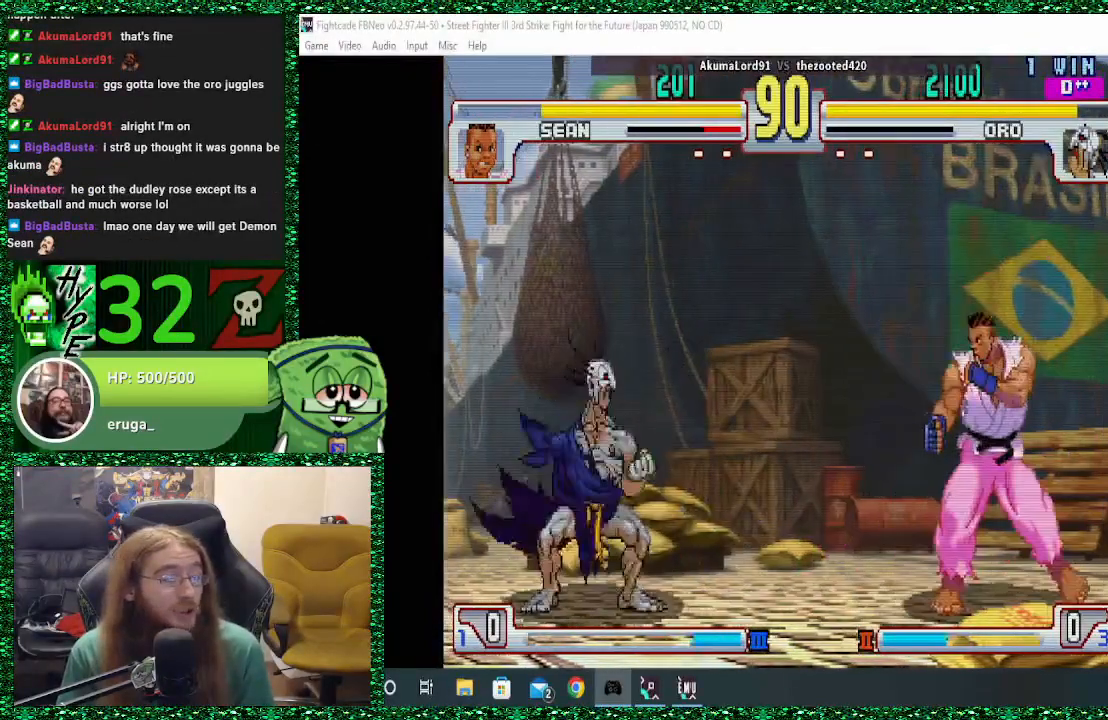
{"buttons": [], "left_stick": "left", "events": [[267, "left_stick", "right"], [300, "TRIANGLE", "down"], [367, "left_stick", "center"], [400, "TRIANGLE", "up"], [433, "left_stick", "left"]]}
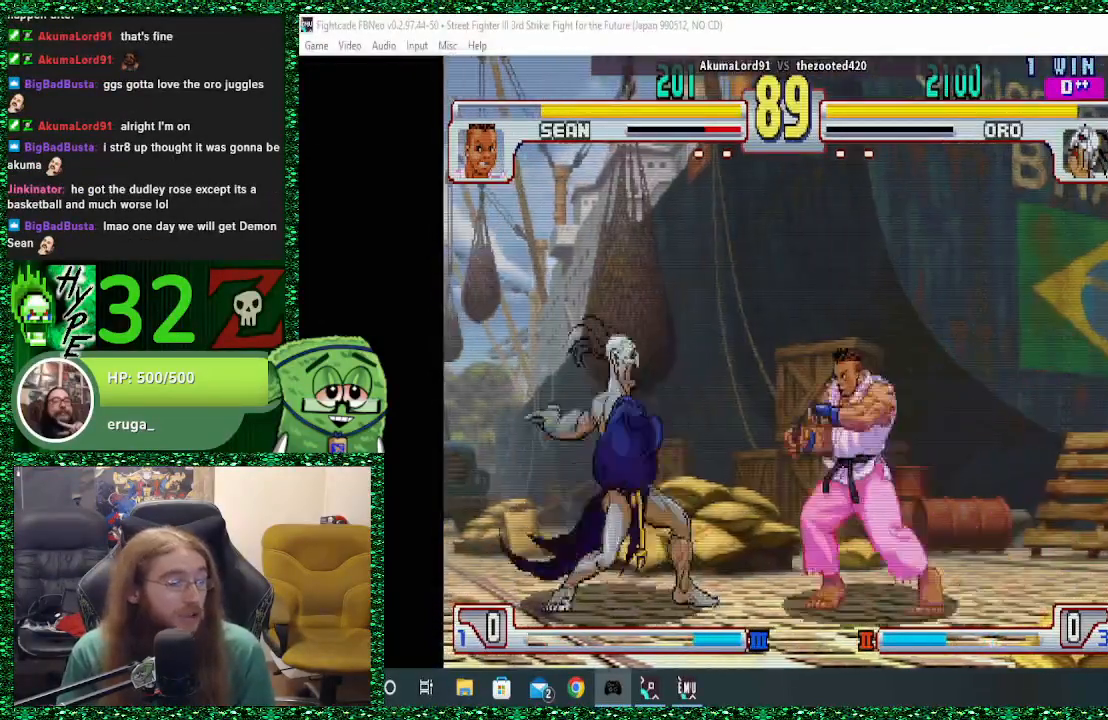
{"buttons": [], "left_stick": "center", "events": [[500, "left_stick", "center"]]}
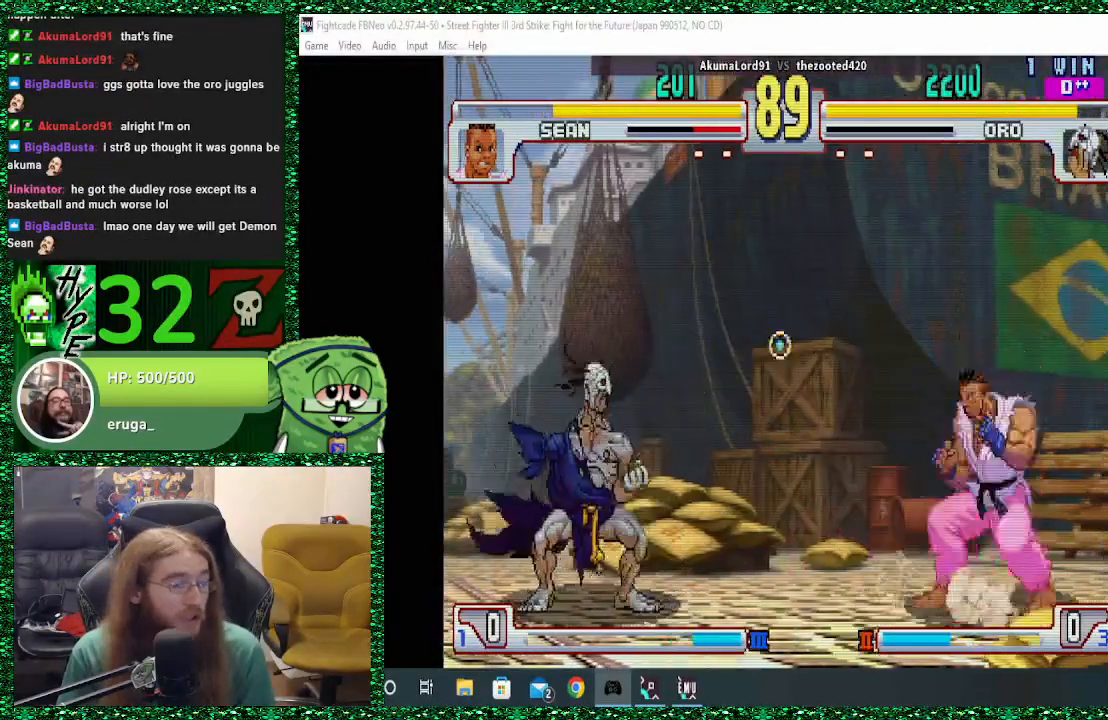
{"buttons": [], "left_stick": "center", "events": [[67, "left_stick", "down-right"], [167, "left_stick", "up-right"], [267, "left_stick", "up"], [367, "left_stick", "center"]]}